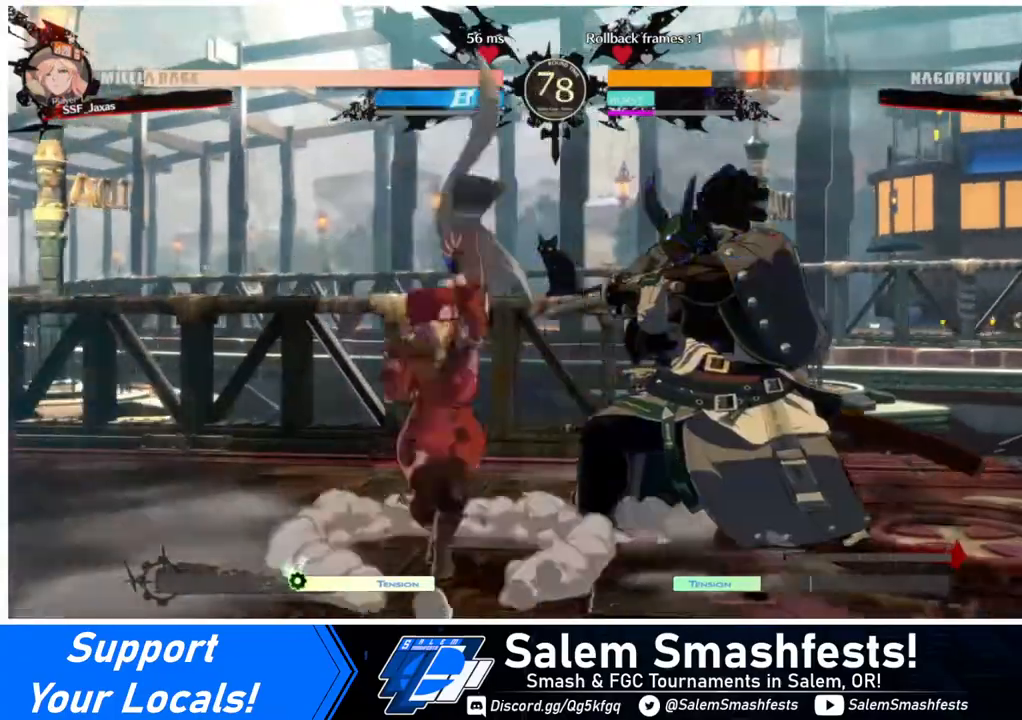
Gameplay with a controller (arcade stick); each line is a JSON object with the inputs held at the frame after it. "events" lists button and stick changes between this image and that frame as [ms after this image, input, new state], when the widget could be followed in between. Not read: L3 R3.
{"buttons": [], "events": [[40, "DPAD_RIGHT", "down"], [200, "DPAD_RIGHT", "up"], [200, "SQUARE", "down"], [320, "SQUARE", "up"]]}
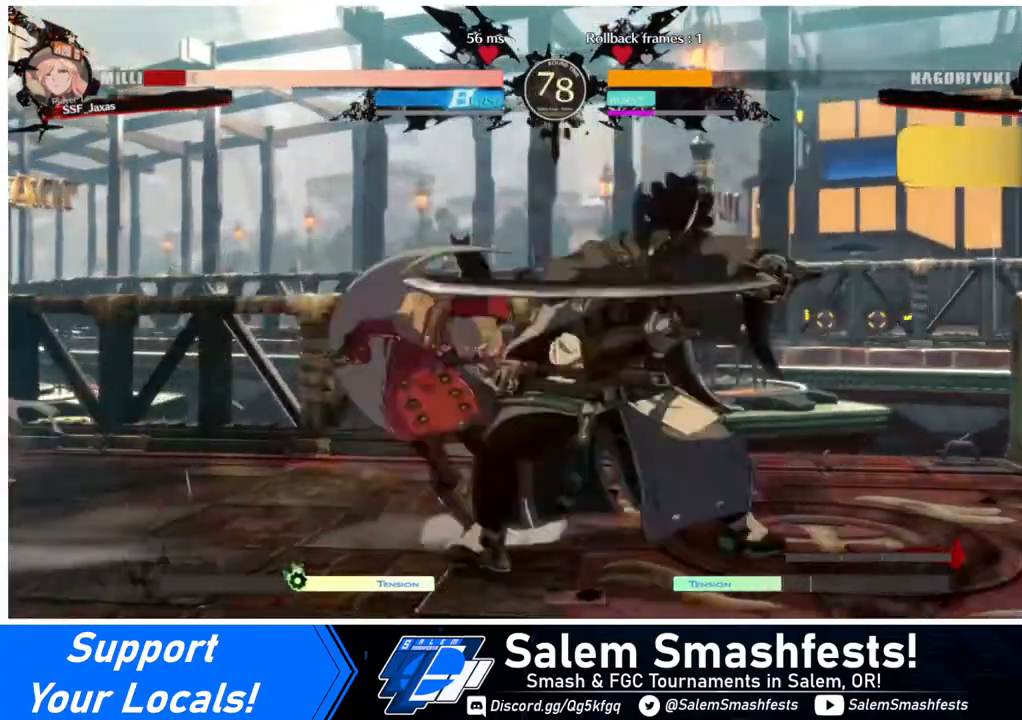
{"buttons": ["DPAD_DOWN", "DPAD_LEFT"], "events": [[120, "DPAD_DOWN", "down"], [120, "DPAD_LEFT", "down"]]}
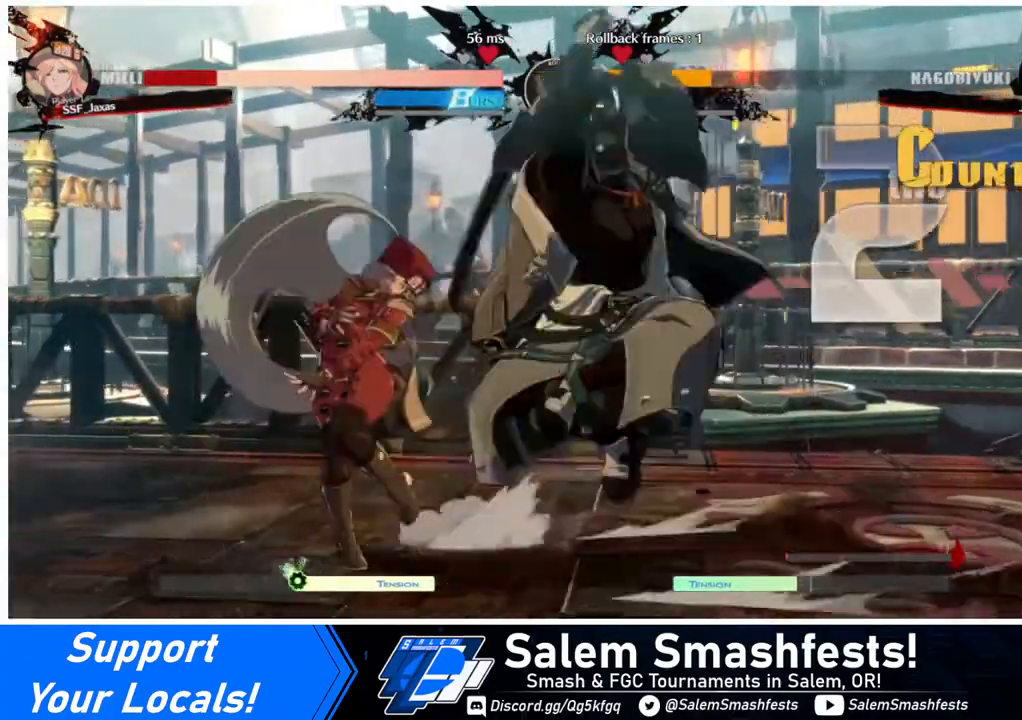
{"buttons": ["DPAD_DOWN", "DPAD_LEFT"], "events": []}
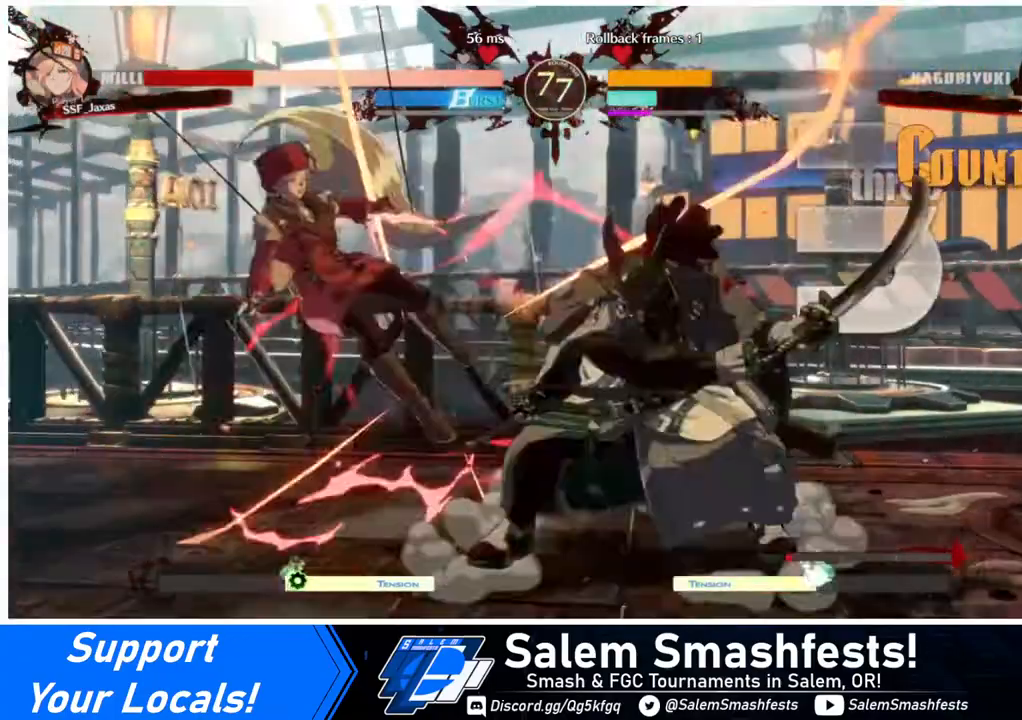
{"buttons": ["DPAD_LEFT"], "events": [[200, "DPAD_DOWN", "up"]]}
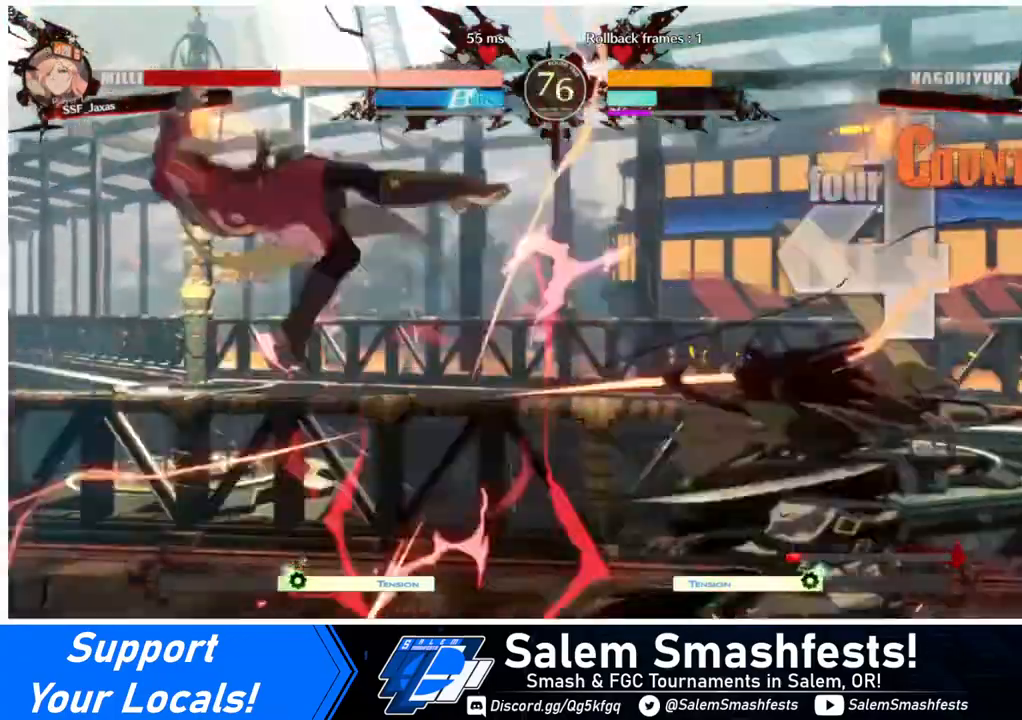
{"buttons": ["SQUARE", "DPAD_LEFT"], "events": [[440, "SQUARE", "down"]]}
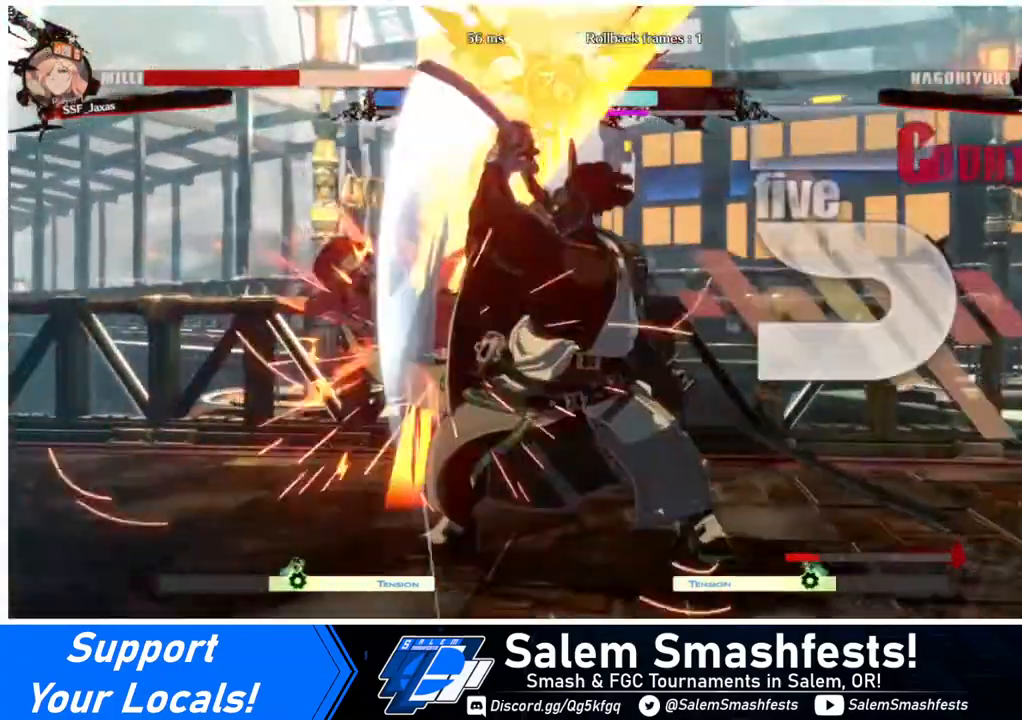
{"buttons": ["DPAD_LEFT"], "events": [[200, "SQUARE", "up"]]}
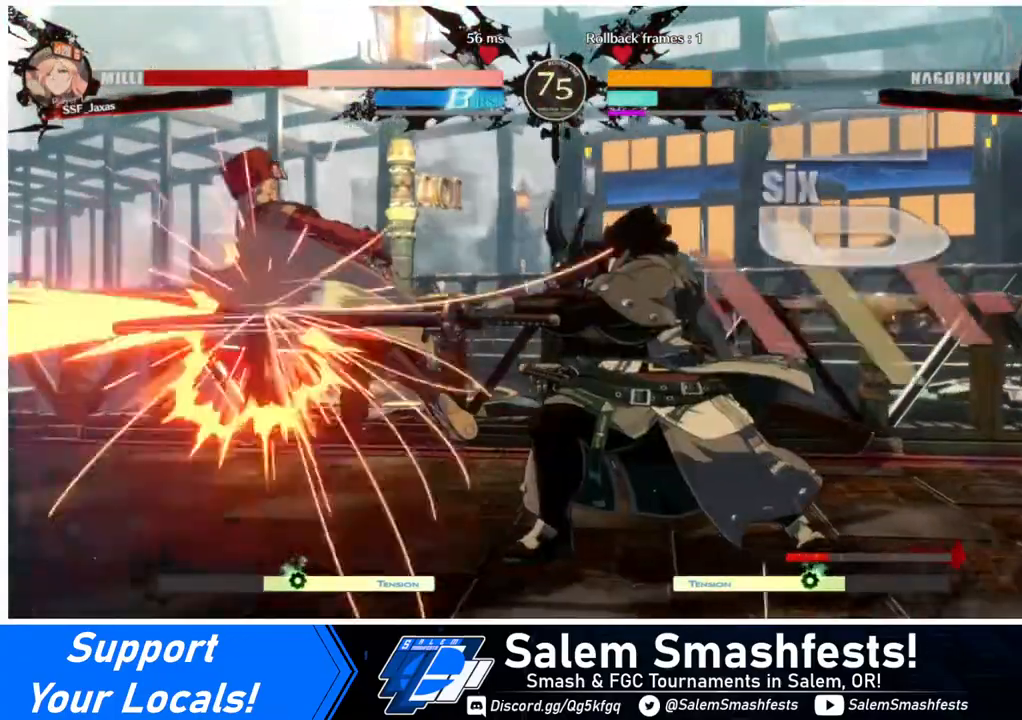
{"buttons": ["DPAD_LEFT"], "events": []}
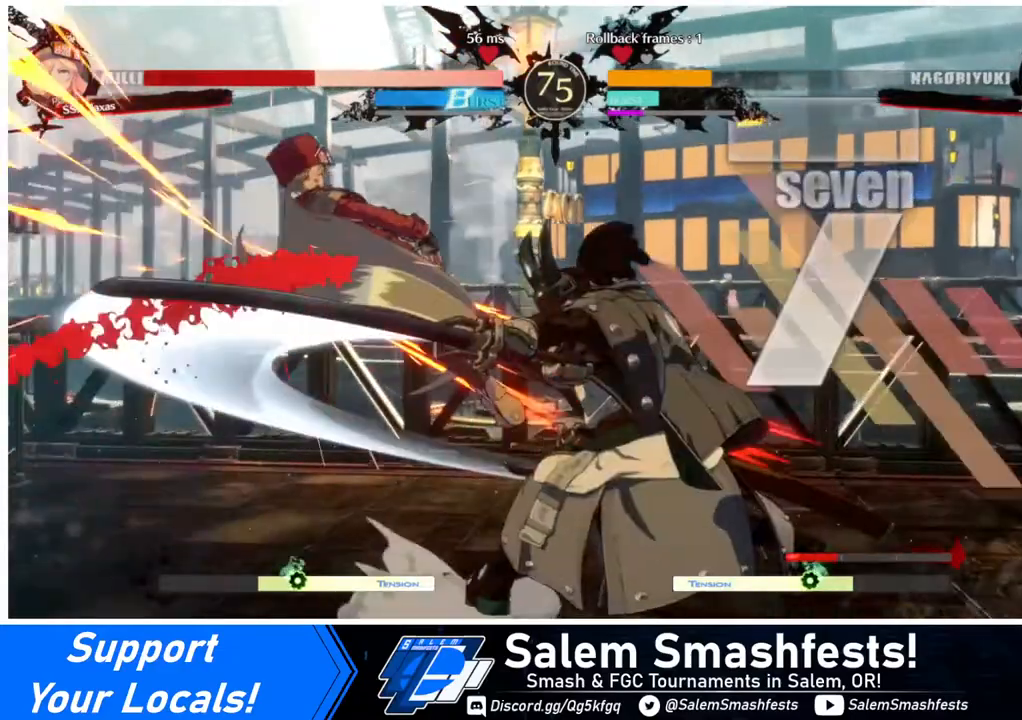
{"buttons": ["DPAD_LEFT"], "events": []}
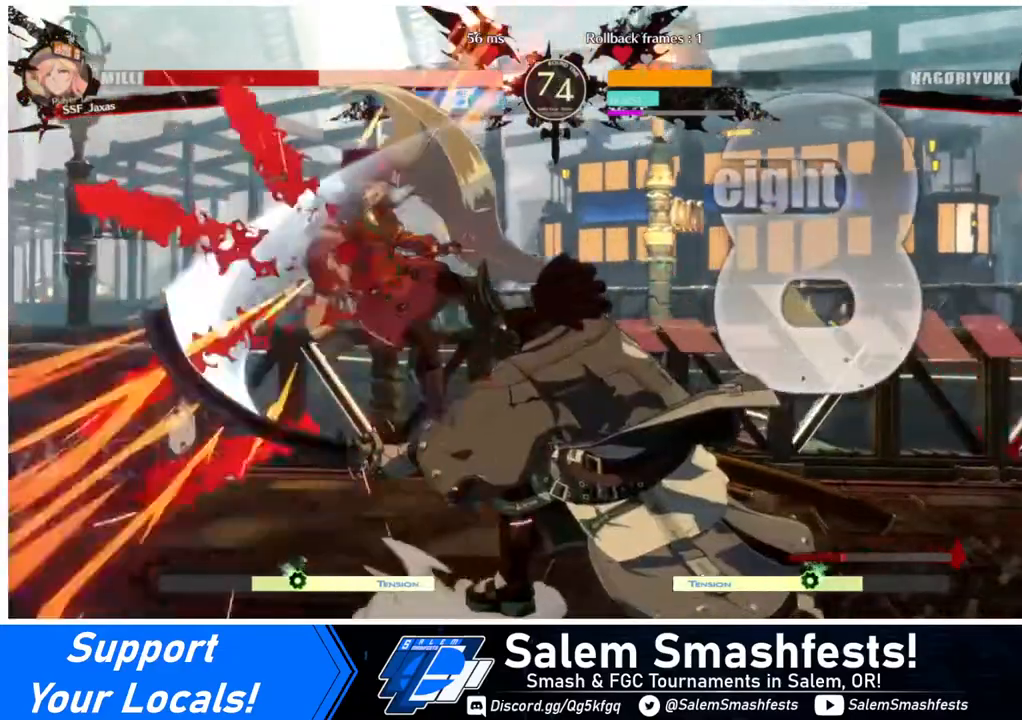
{"buttons": ["DPAD_LEFT"], "events": []}
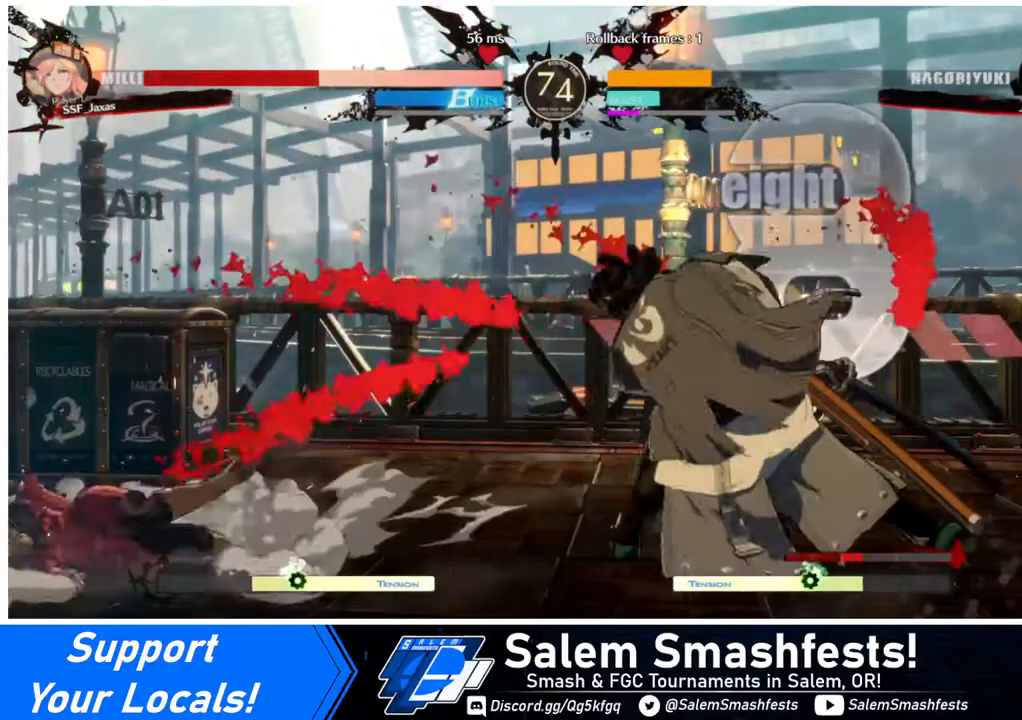
{"buttons": ["DPAD_DOWN", "DPAD_LEFT"], "events": [[320, "DPAD_DOWN", "down"]]}
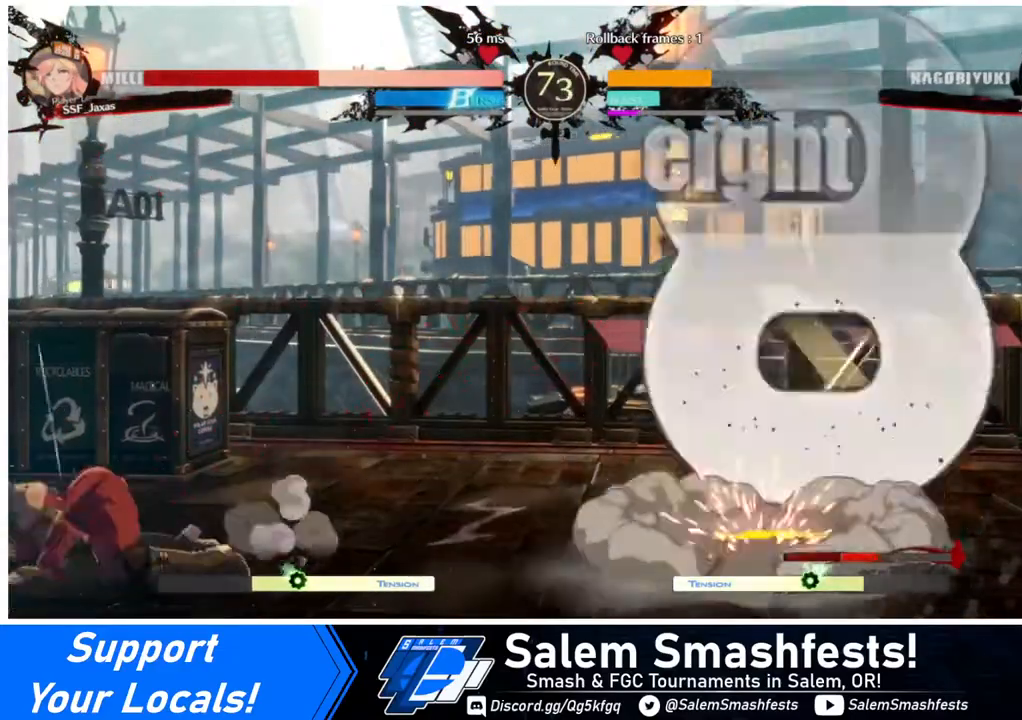
{"buttons": ["DPAD_UP", "DPAD_LEFT"], "events": [[120, "DPAD_DOWN", "up"], [400, "DPAD_DOWN", "down"], [480, "DPAD_DOWN", "up"], [520, "DPAD_UP", "down"]]}
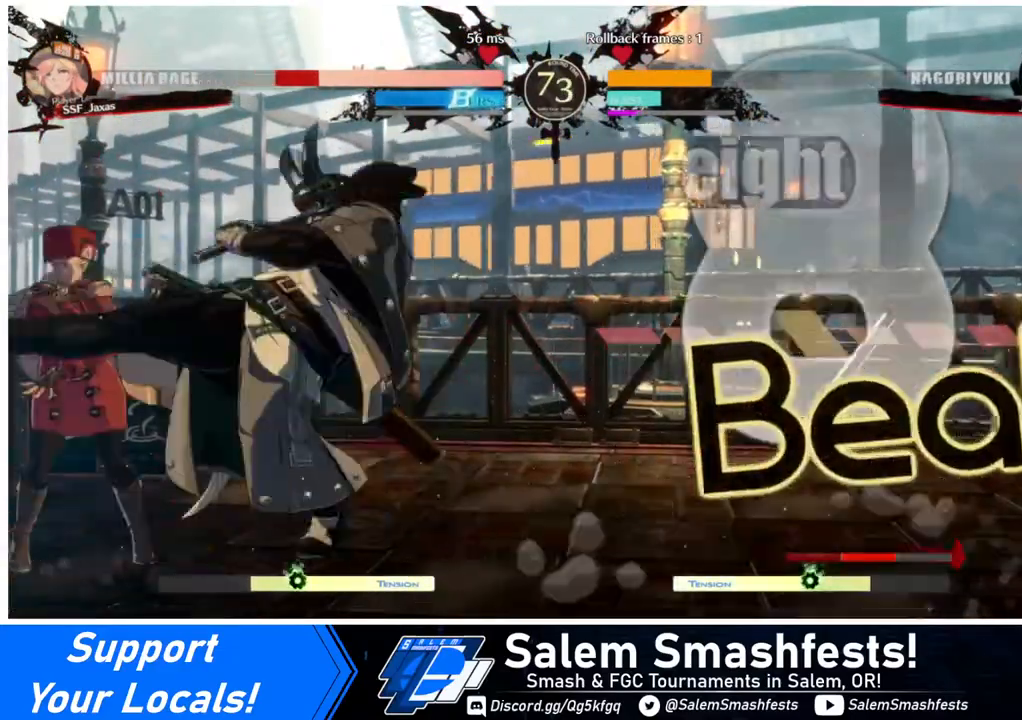
{"buttons": ["DPAD_DOWN", "DPAD_LEFT"], "events": [[120, "DPAD_UP", "up"], [480, "DPAD_DOWN", "down"]]}
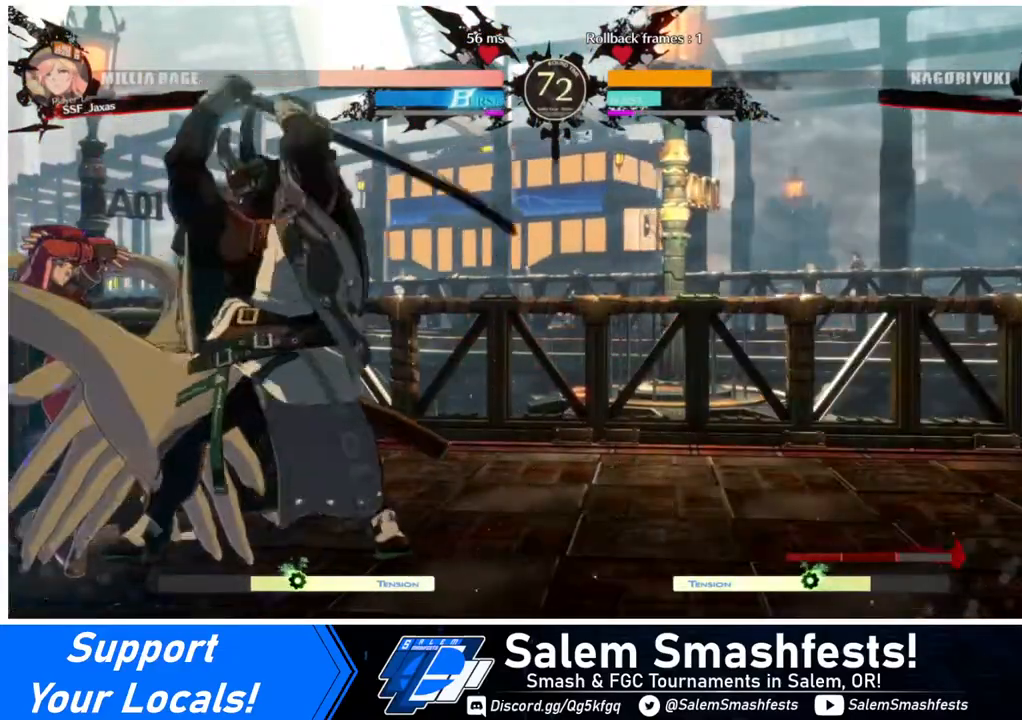
{"buttons": ["SQUARE", "TRIANGLE", "DPAD_DOWN", "DPAD_LEFT"], "events": [[40, "SQUARE", "down"], [40, "TRIANGLE", "down"]]}
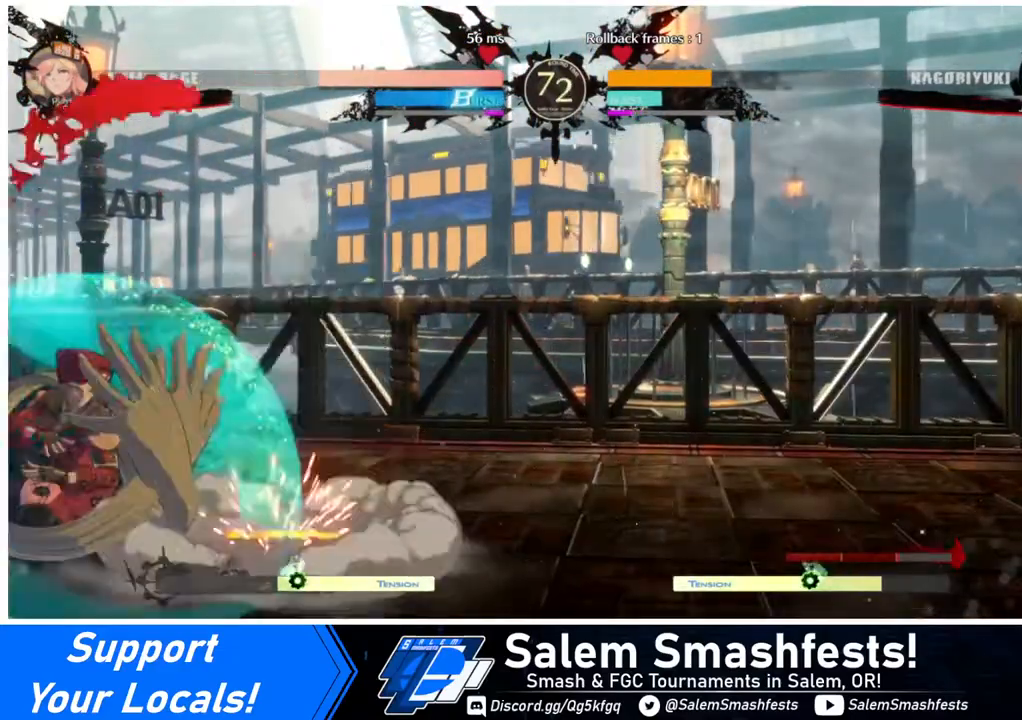
{"buttons": ["DPAD_UP", "DPAD_LEFT"], "events": [[120, "SQUARE", "up"], [120, "TRIANGLE", "up"], [320, "DPAD_DOWN", "up"], [440, "DPAD_UP", "down"]]}
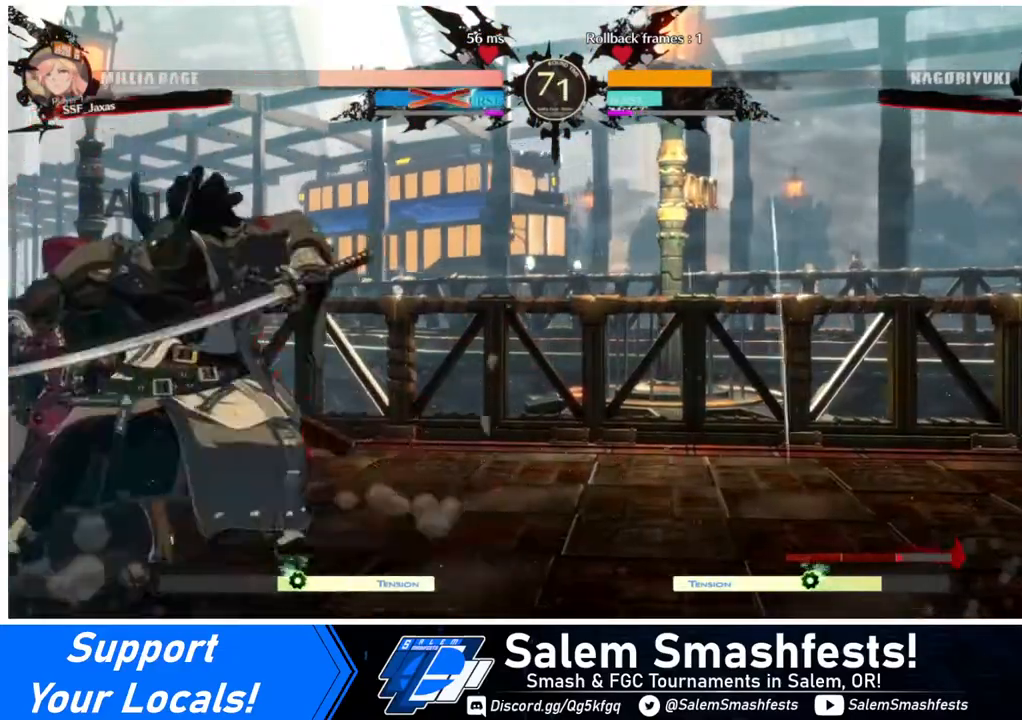
{"buttons": ["DPAD_LEFT"], "events": [[40, "DPAD_UP", "up"], [320, "DPAD_LEFT", "up"], [400, "DPAD_LEFT", "down"]]}
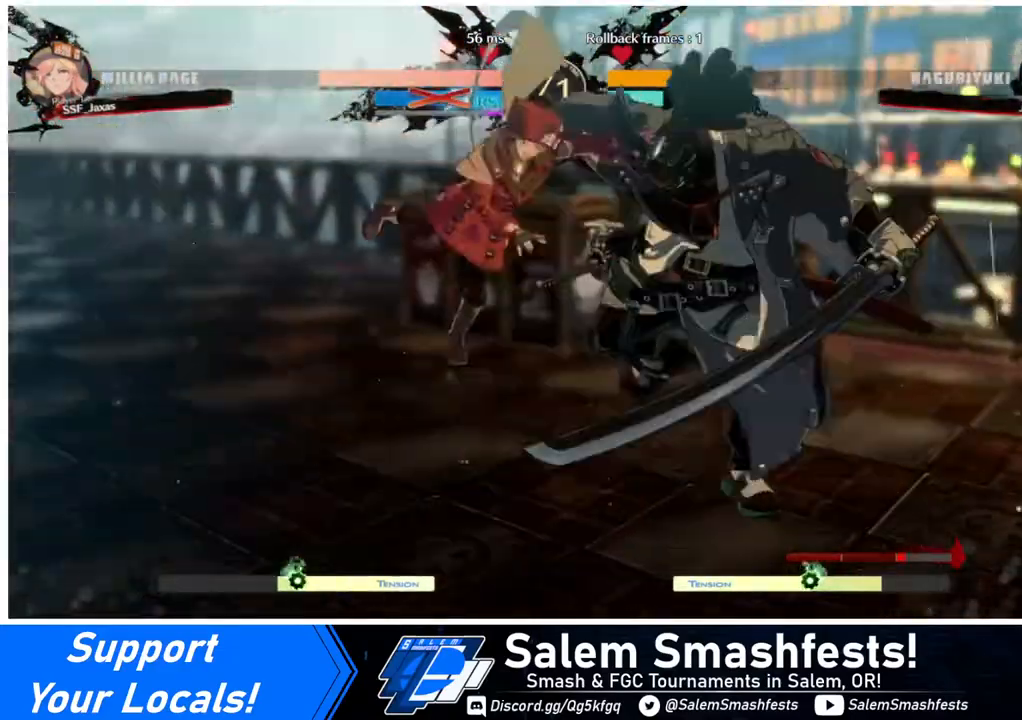
{"buttons": ["DPAD_LEFT"], "events": []}
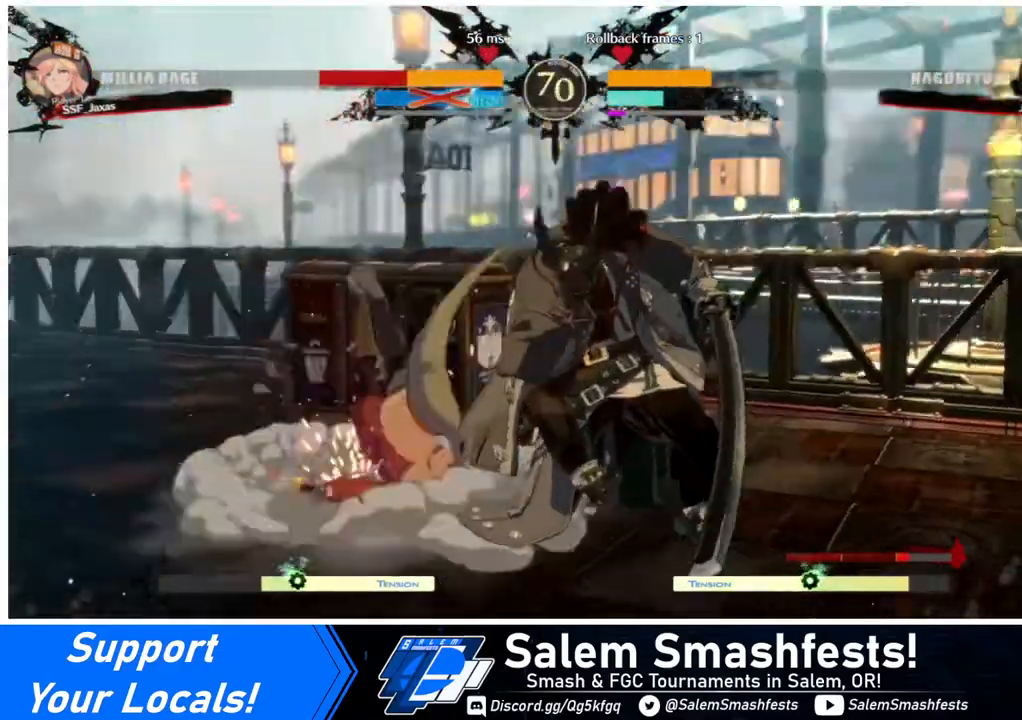
{"buttons": [], "events": [[320, "DPAD_LEFT", "up"]]}
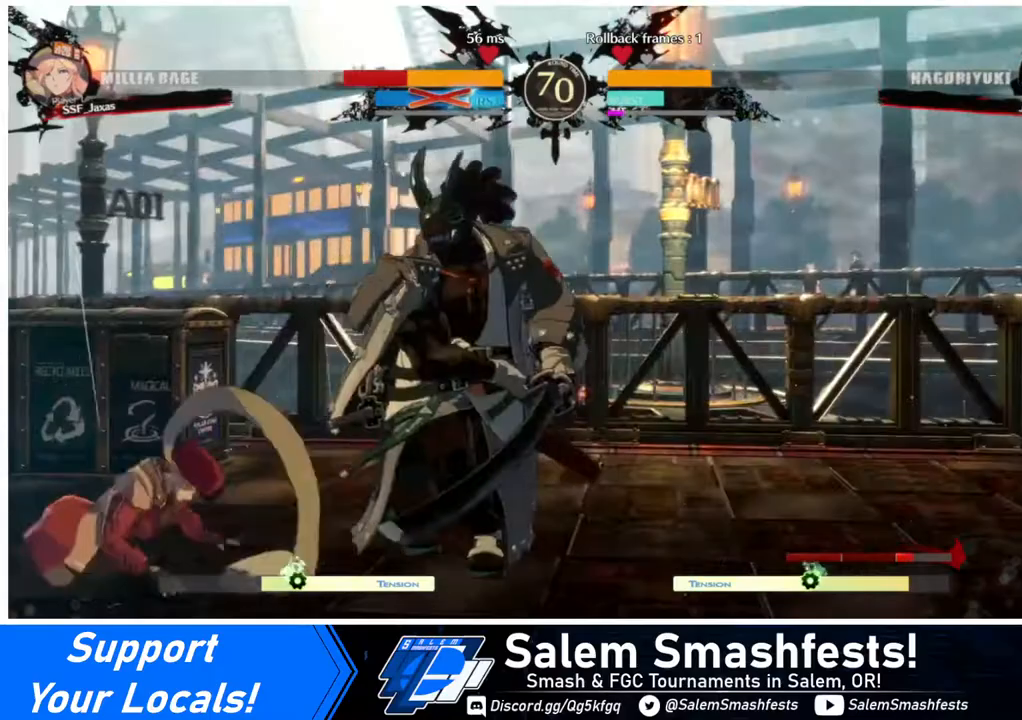
{"buttons": ["SQUARE", "TRIANGLE", "DPAD_DOWN", "DPAD_LEFT"], "events": [[120, "DPAD_DOWN", "down"], [120, "DPAD_LEFT", "down"], [320, "SQUARE", "down"], [320, "TRIANGLE", "down"]]}
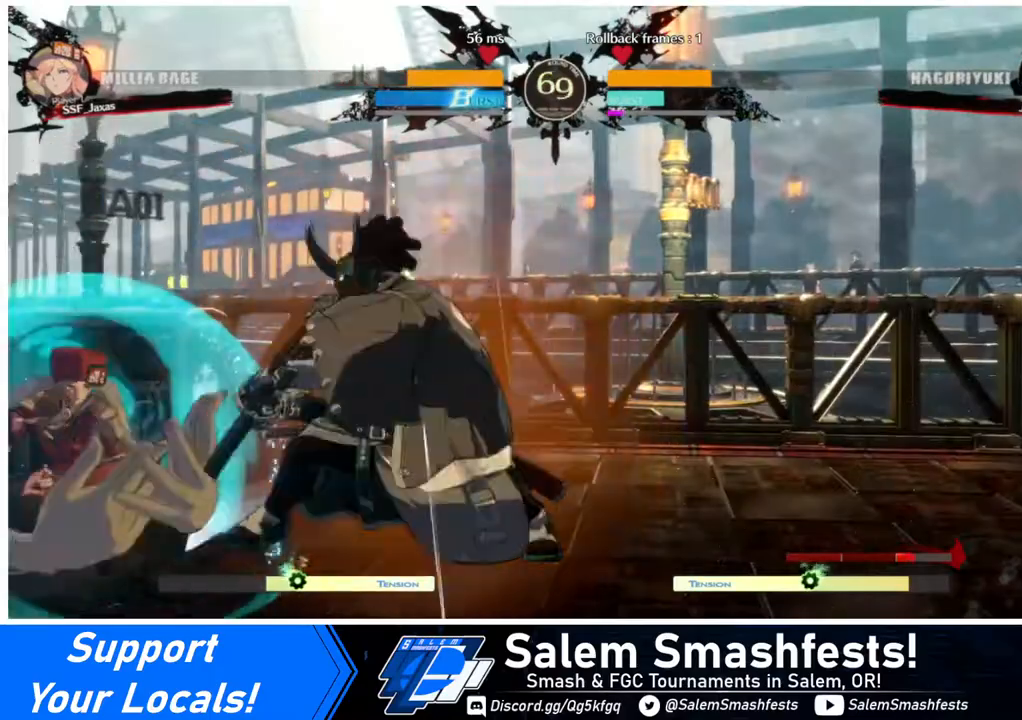
{"buttons": ["DPAD_LEFT"], "events": [[40, "DPAD_DOWN", "up"], [40, "SQUARE", "up"], [40, "TRIANGLE", "up"]]}
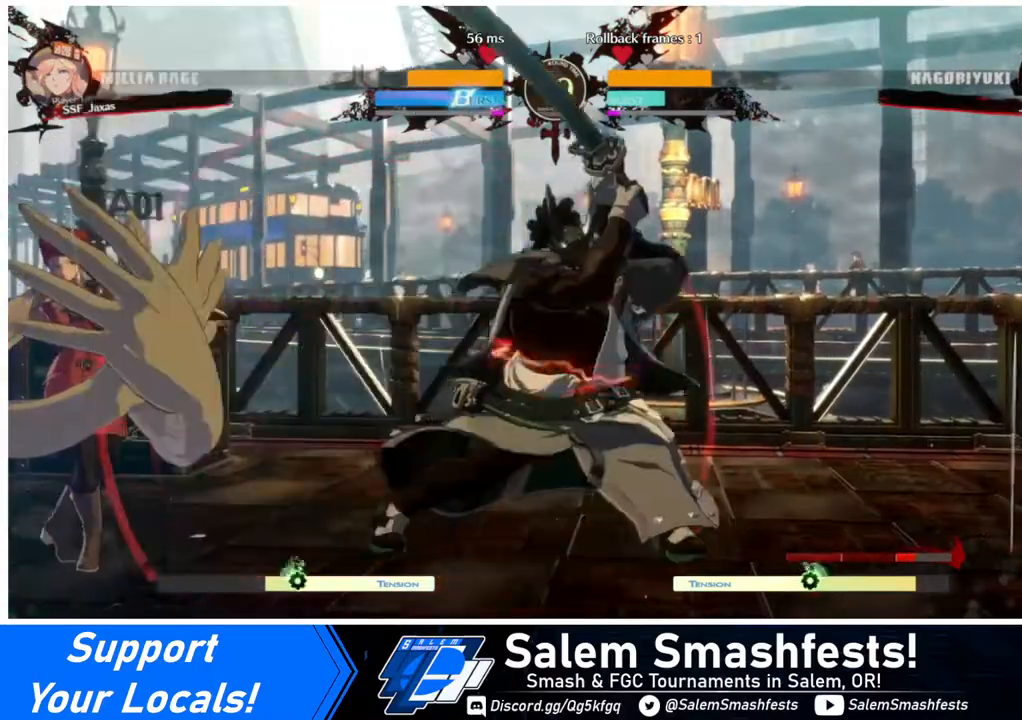
{"buttons": ["L1", "DPAD_UP"], "events": [[320, "DPAD_LEFT", "up"], [400, "DPAD_UP", "down"], [480, "L1", "down"]]}
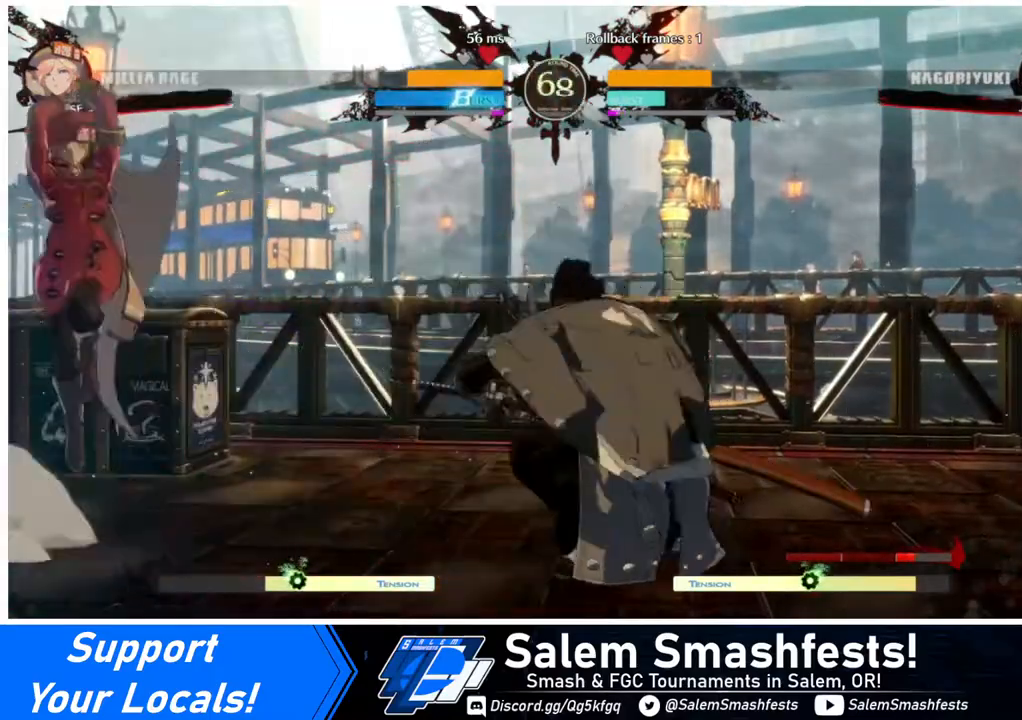
{"buttons": ["DPAD_LEFT"], "events": [[40, "DPAD_UP", "up"], [40, "L1", "up"], [440, "DPAD_LEFT", "down"]]}
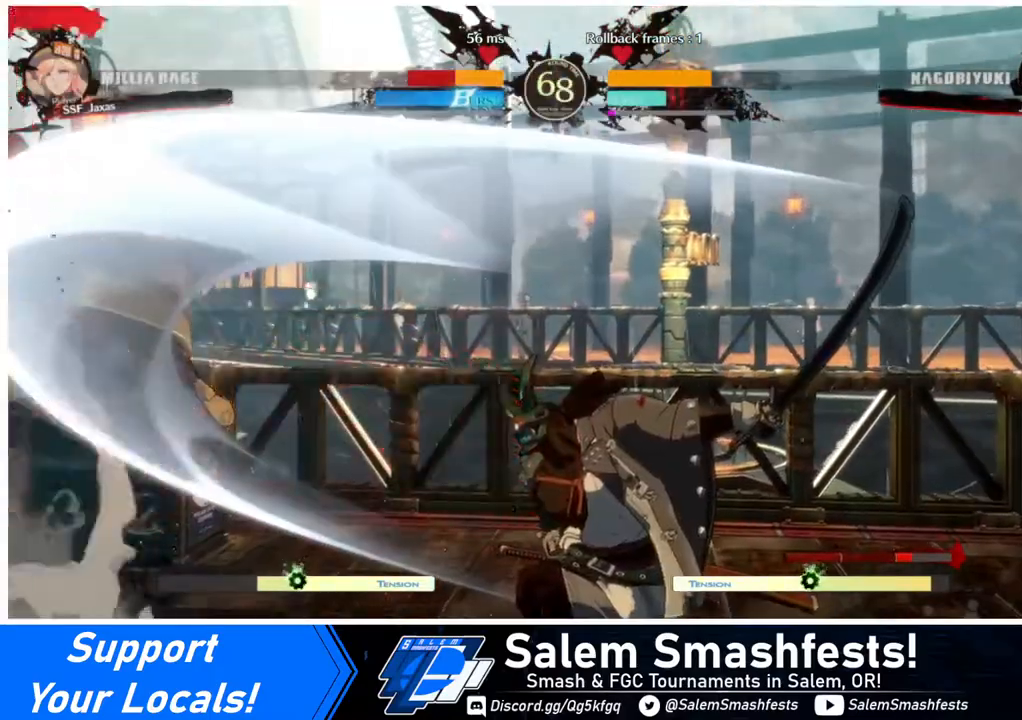
{"buttons": ["DPAD_LEFT"], "events": []}
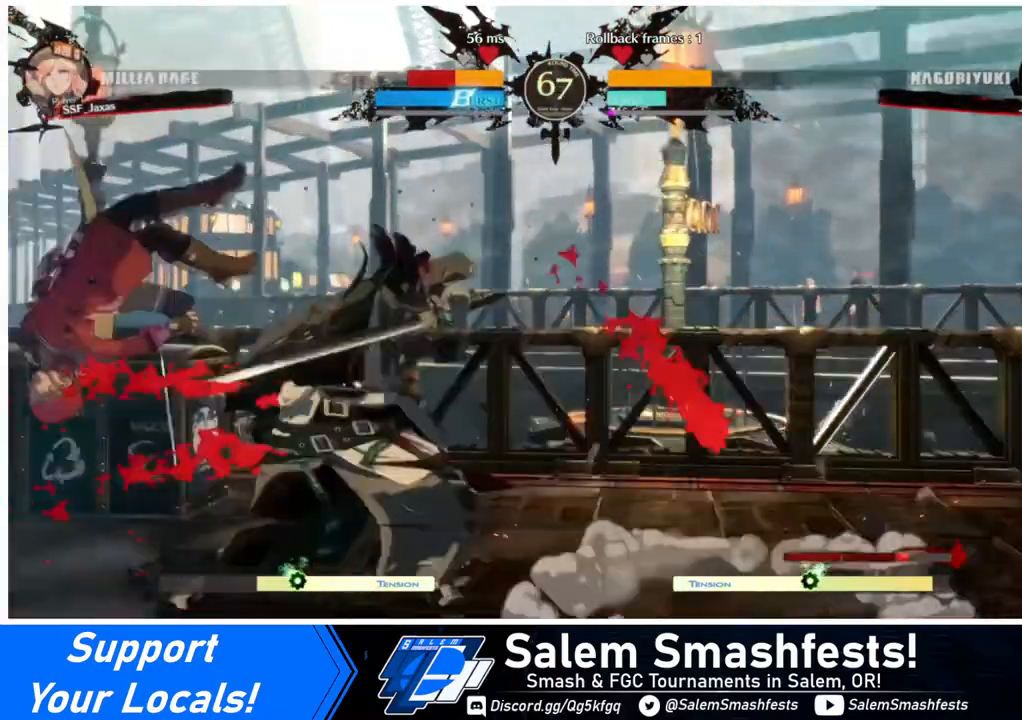
{"buttons": ["DPAD_LEFT"], "events": []}
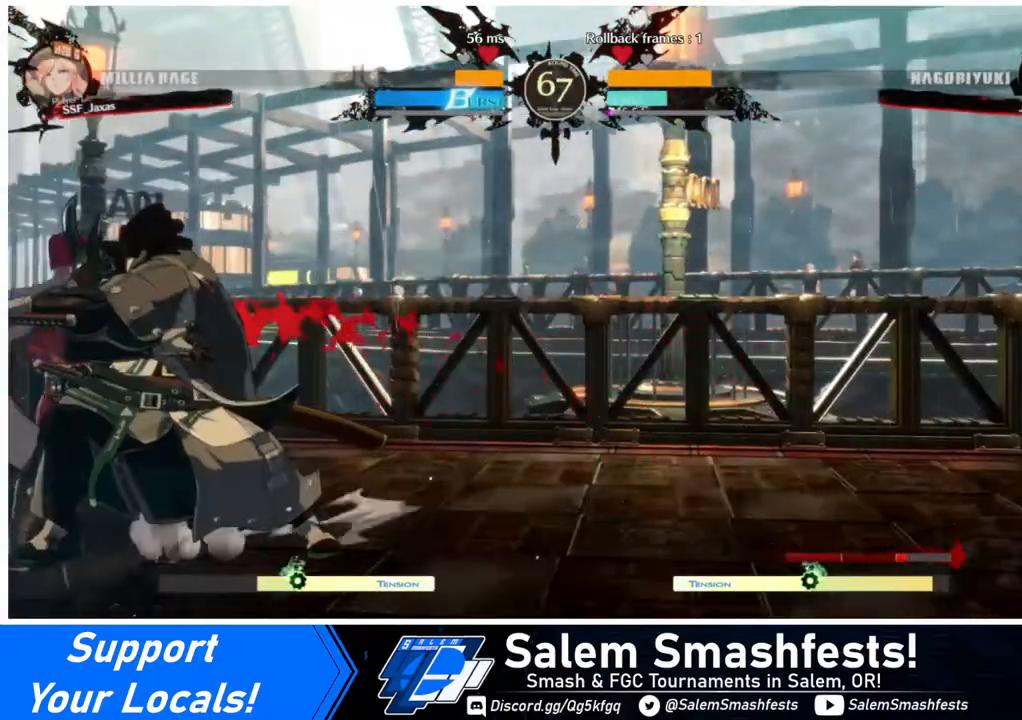
{"buttons": ["R2", "DPAD_DOWN"], "events": [[120, "SQUARE", "down"], [200, "SQUARE", "up"], [240, "DPAD_DOWN", "down"], [240, "DPAD_LEFT", "up"], [320, "R2", "down"]]}
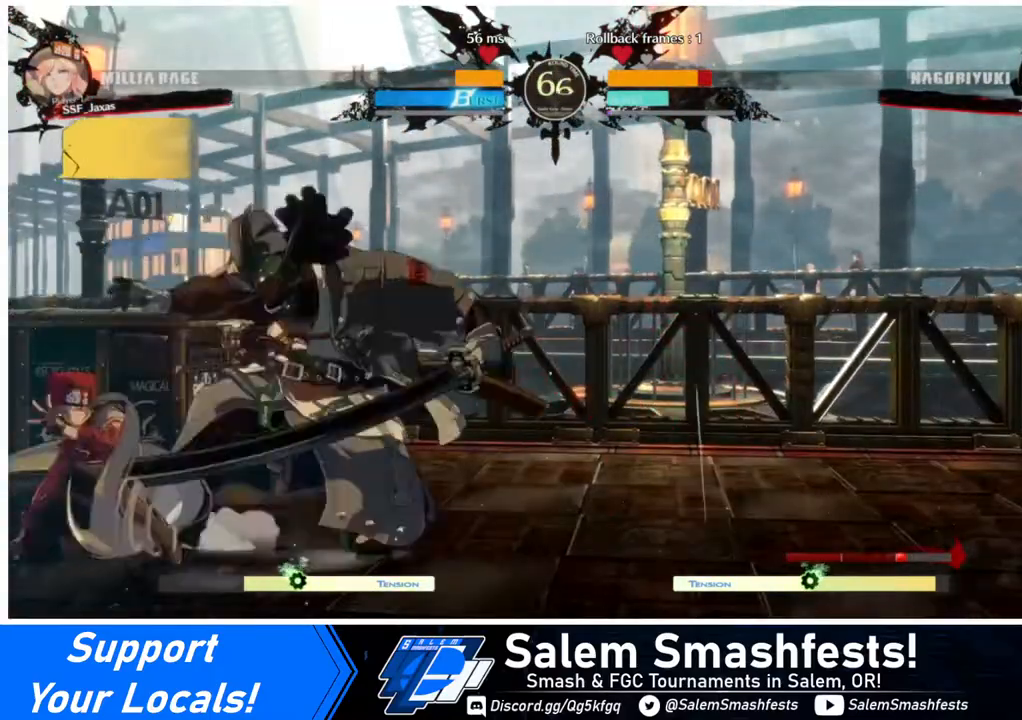
{"buttons": [], "events": [[40, "DPAD_DOWN", "up"], [40, "R2", "up"], [160, "DPAD_DOWN", "down"], [240, "DPAD_RIGHT", "down"], [280, "DPAD_DOWN", "up"], [280, "R1", "down"], [360, "DPAD_RIGHT", "up"], [440, "R1", "up"]]}
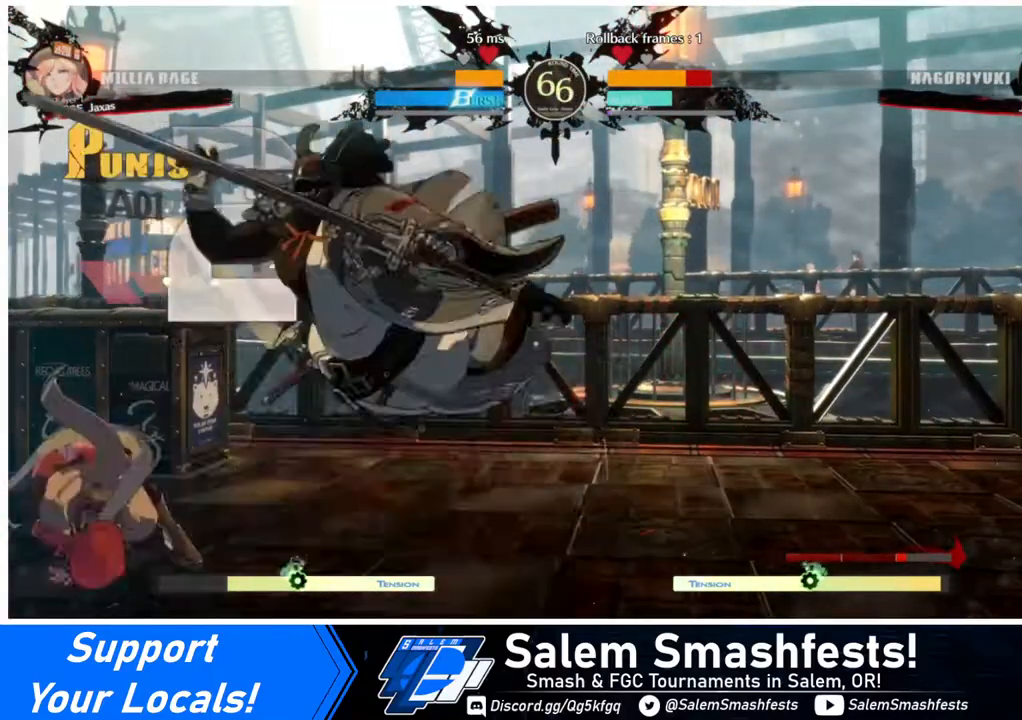
{"buttons": [], "events": []}
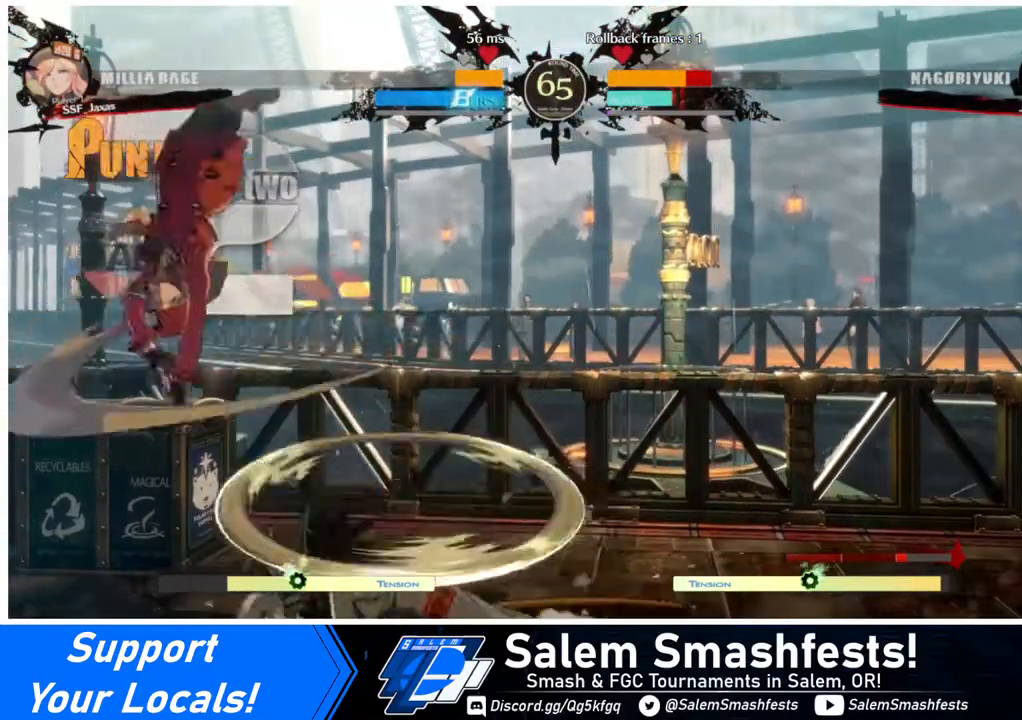
{"buttons": ["DPAD_RIGHT"], "events": [[320, "L1", "down"], [480, "DPAD_RIGHT", "down"], [480, "L1", "up"]]}
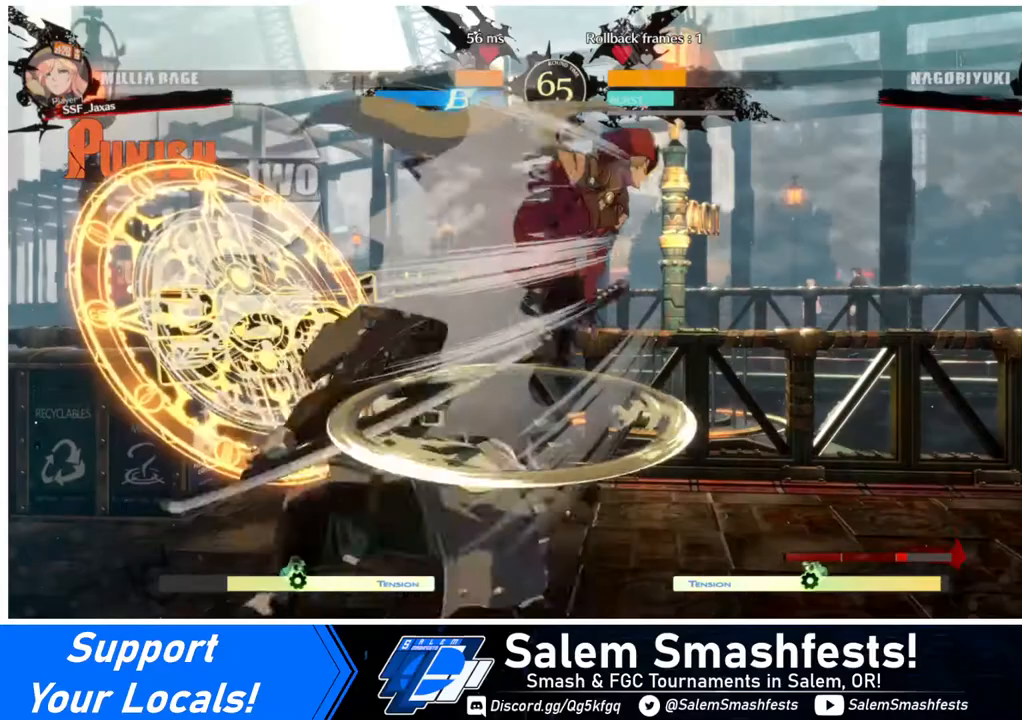
{"buttons": [], "events": [[440, "DPAD_RIGHT", "up"]]}
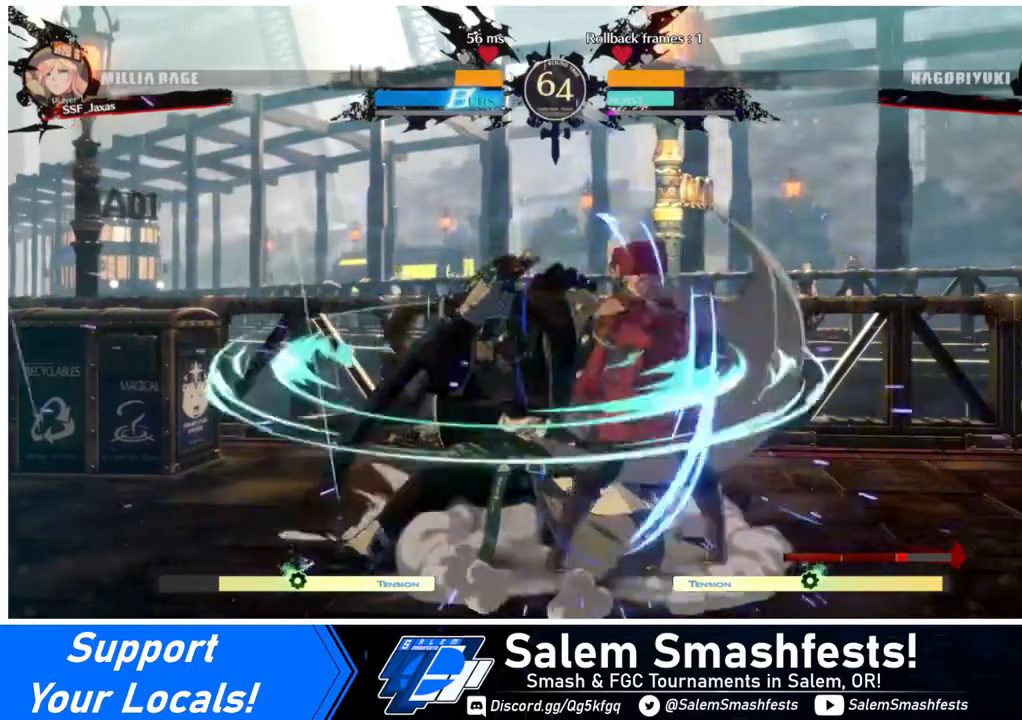
{"buttons": [], "events": [[40, "TRIANGLE", "down"], [160, "TRIANGLE", "up"]]}
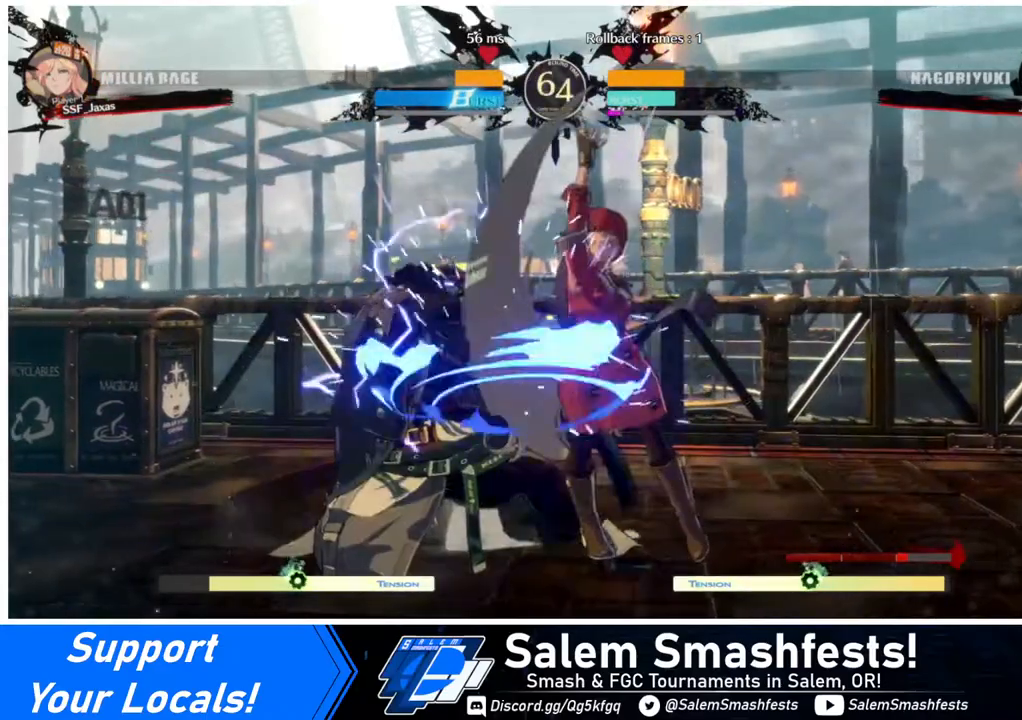
{"buttons": ["DPAD_LEFT"], "events": [[200, "DPAD_DOWN", "down"], [320, "CROSS", "down"], [320, "DPAD_DOWN", "up"], [320, "DPAD_LEFT", "down"], [320, "DPAD_UP", "down"], [440, "CROSS", "up"], [440, "DPAD_UP", "up"]]}